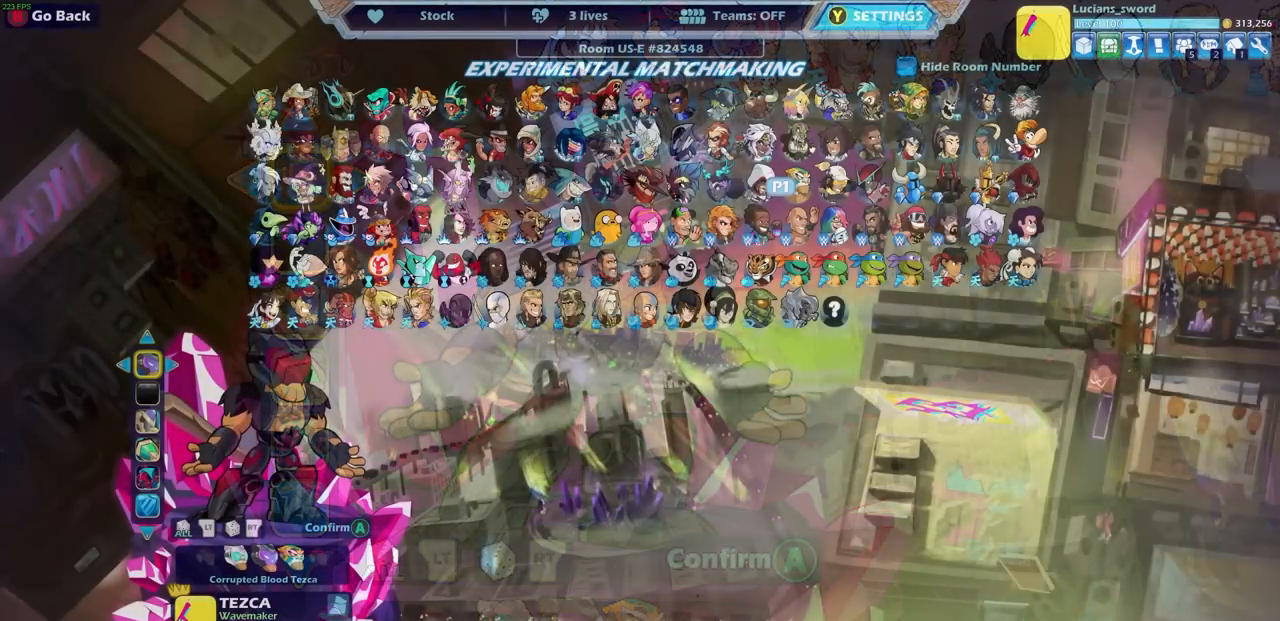
Gameplay with a controller (PlayStation layout); each line is a JSON object with the inputs held at the frame after it. "events" lists button and stick changes between this image and that frame as [ms after this image, input, new state], when the widget could be followed in between.
{"buttons": [], "left_stick": "center", "right_stick": "center", "events": []}
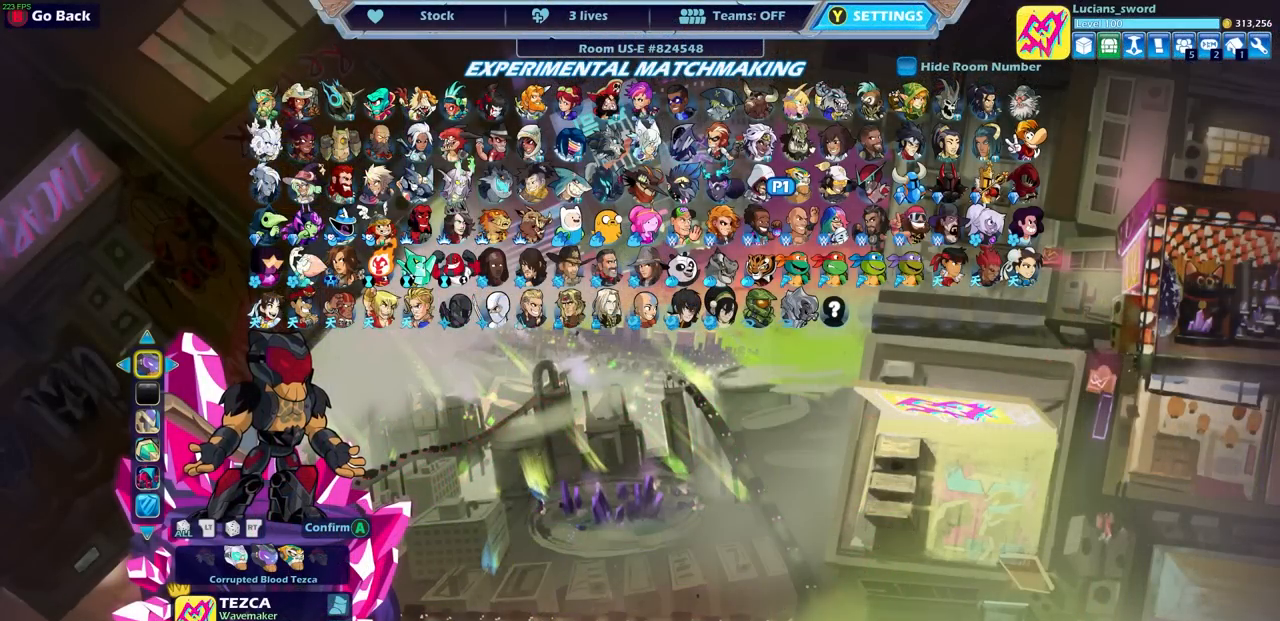
{"buttons": [], "left_stick": "center", "right_stick": "center", "events": []}
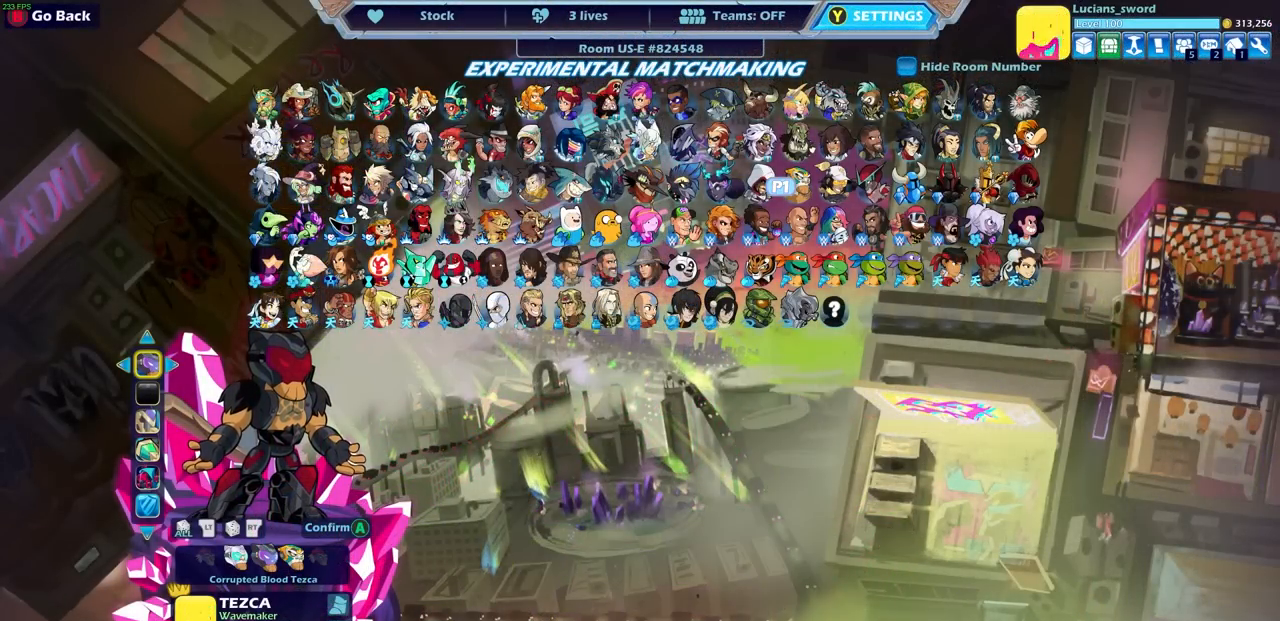
{"buttons": [], "left_stick": "center", "right_stick": "center", "events": []}
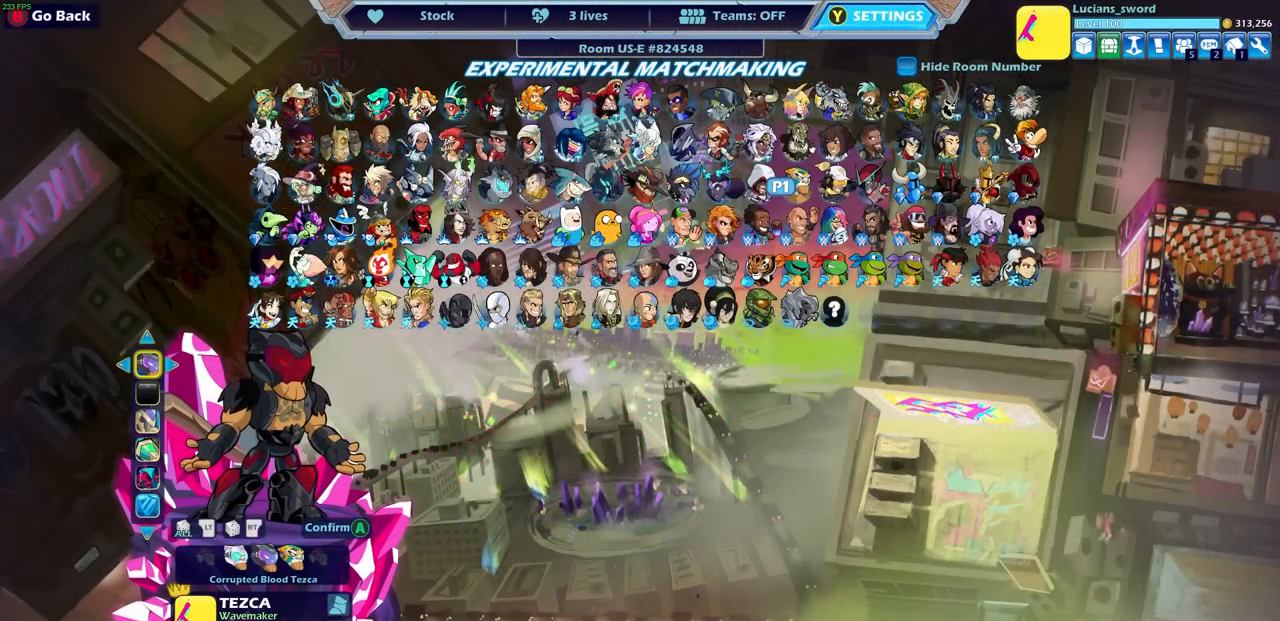
{"buttons": [], "left_stick": "center", "right_stick": "center", "events": []}
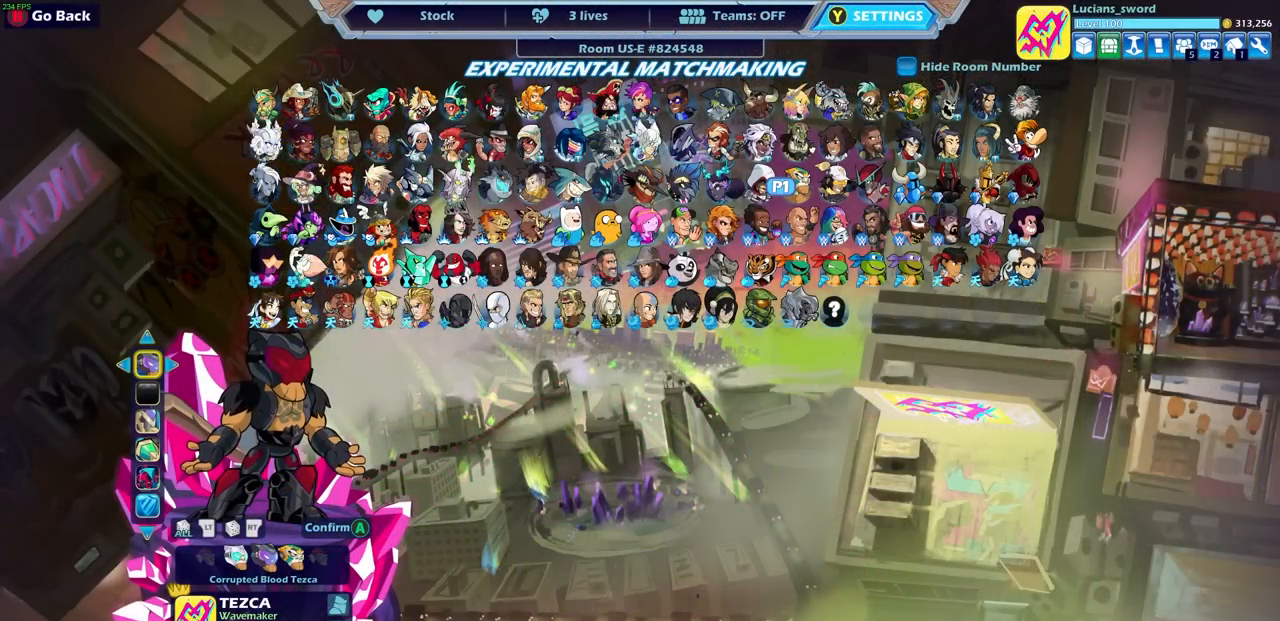
{"buttons": [], "left_stick": "center", "right_stick": "center", "events": [[117, "TRIANGLE", "down"], [200, "TRIANGLE", "up"]]}
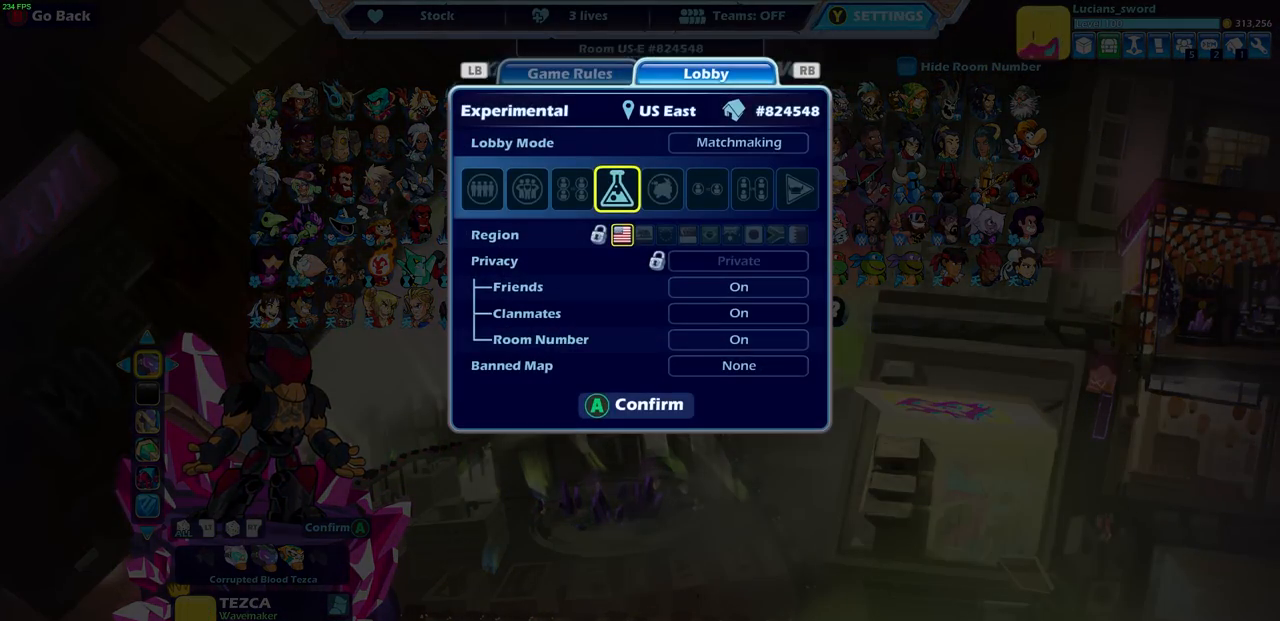
{"buttons": [], "left_stick": "center", "right_stick": "center", "events": [[283, "DPAD_RIGHT", "down"], [417, "DPAD_RIGHT", "up"]]}
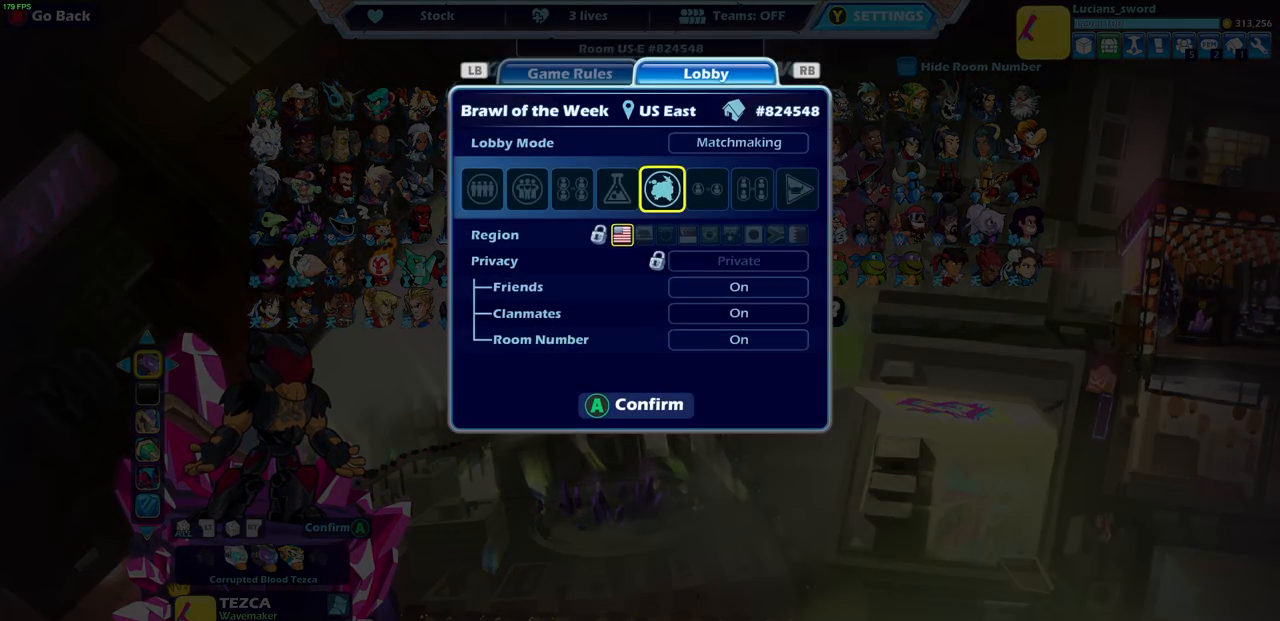
{"buttons": [], "left_stick": "center", "right_stick": "center", "events": [[167, "DPAD_LEFT", "down"], [283, "DPAD_LEFT", "up"], [383, "DPAD_LEFT", "down"], [450, "DPAD_LEFT", "up"]]}
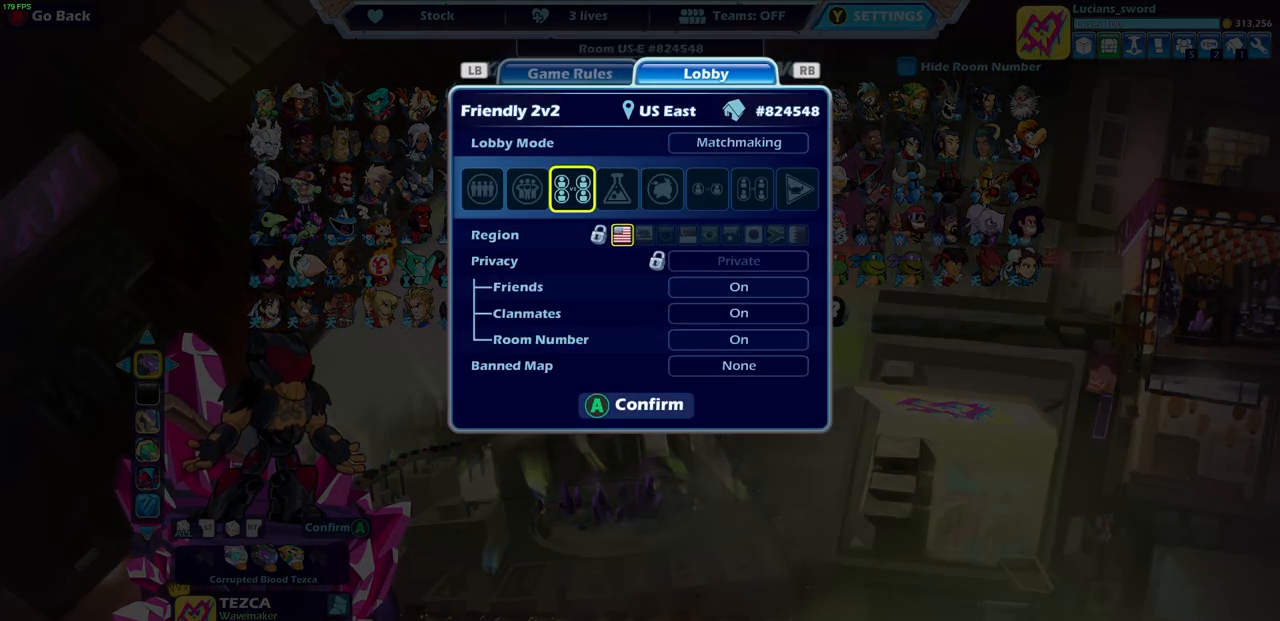
{"buttons": [], "left_stick": "center", "right_stick": "center", "events": [[100, "DPAD_LEFT", "down"], [217, "DPAD_LEFT", "up"]]}
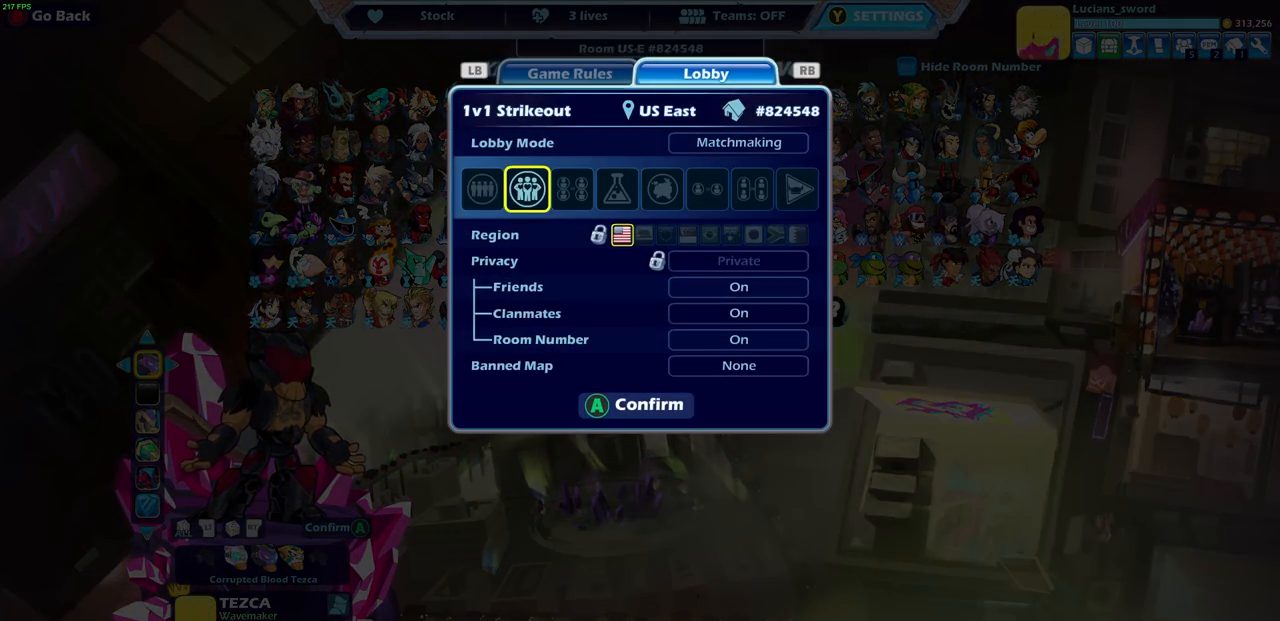
{"buttons": [], "left_stick": "center", "right_stick": "center", "events": [[17, "DPAD_LEFT", "down"], [117, "DPAD_LEFT", "up"], [317, "DPAD_RIGHT", "down"], [417, "DPAD_RIGHT", "up"]]}
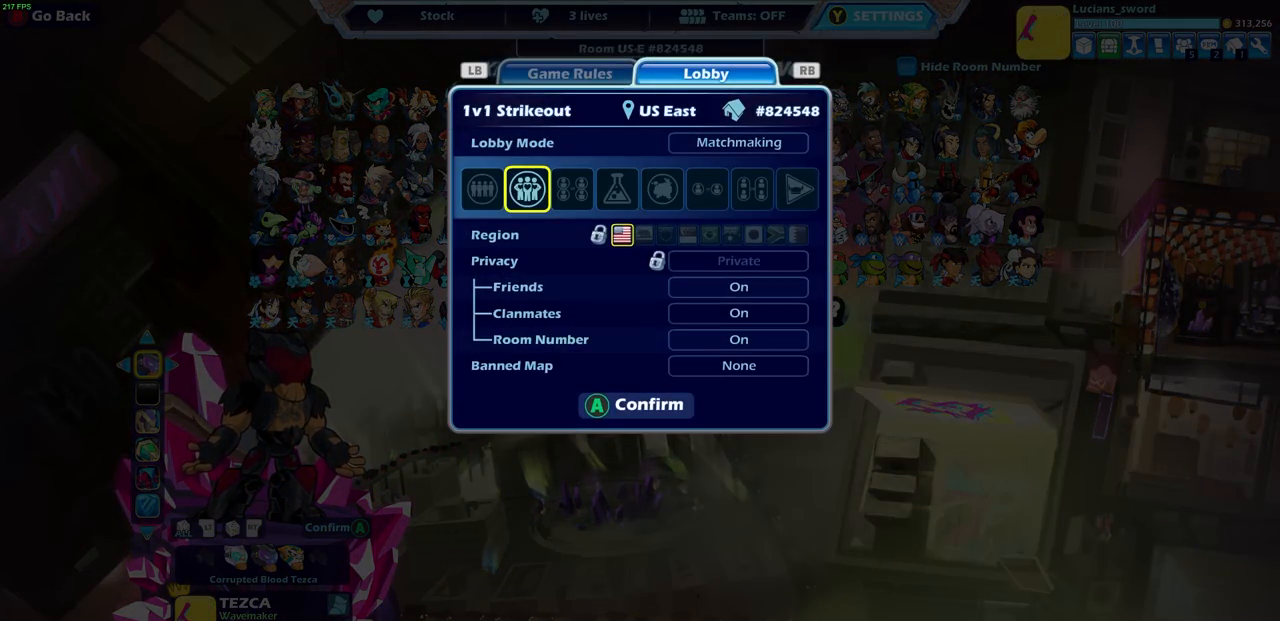
{"buttons": [], "left_stick": "center", "right_stick": "center", "events": [[283, "CROSS", "down"], [400, "CROSS", "up"]]}
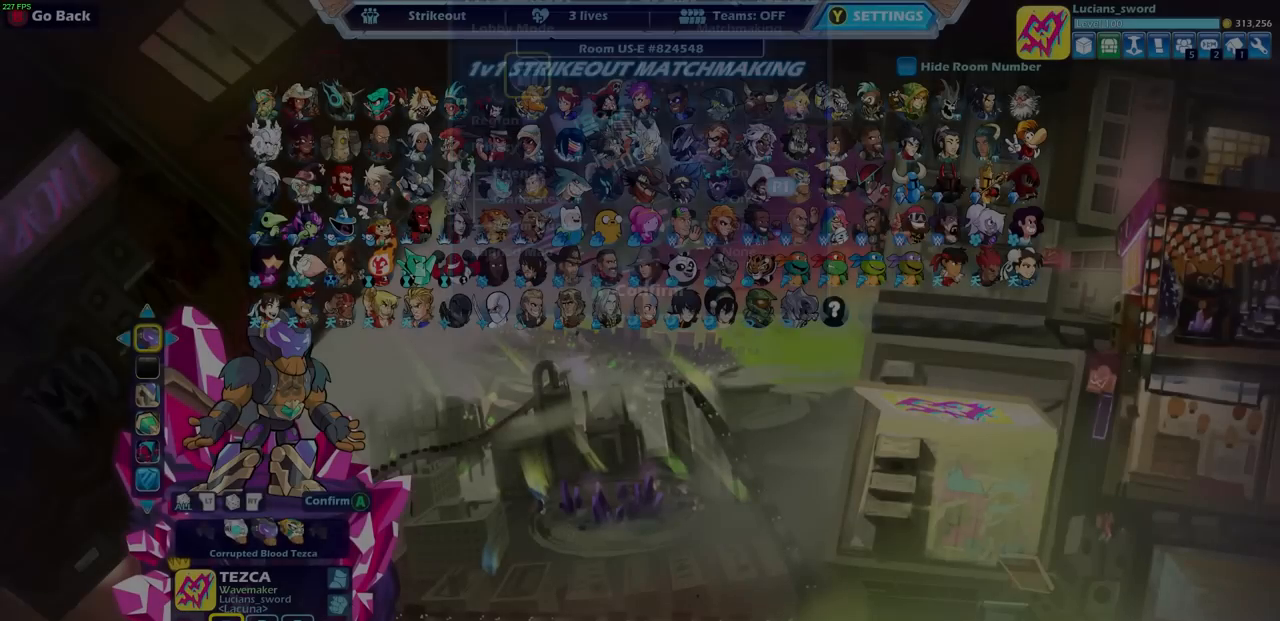
{"buttons": [], "left_stick": "center", "right_stick": "center", "events": []}
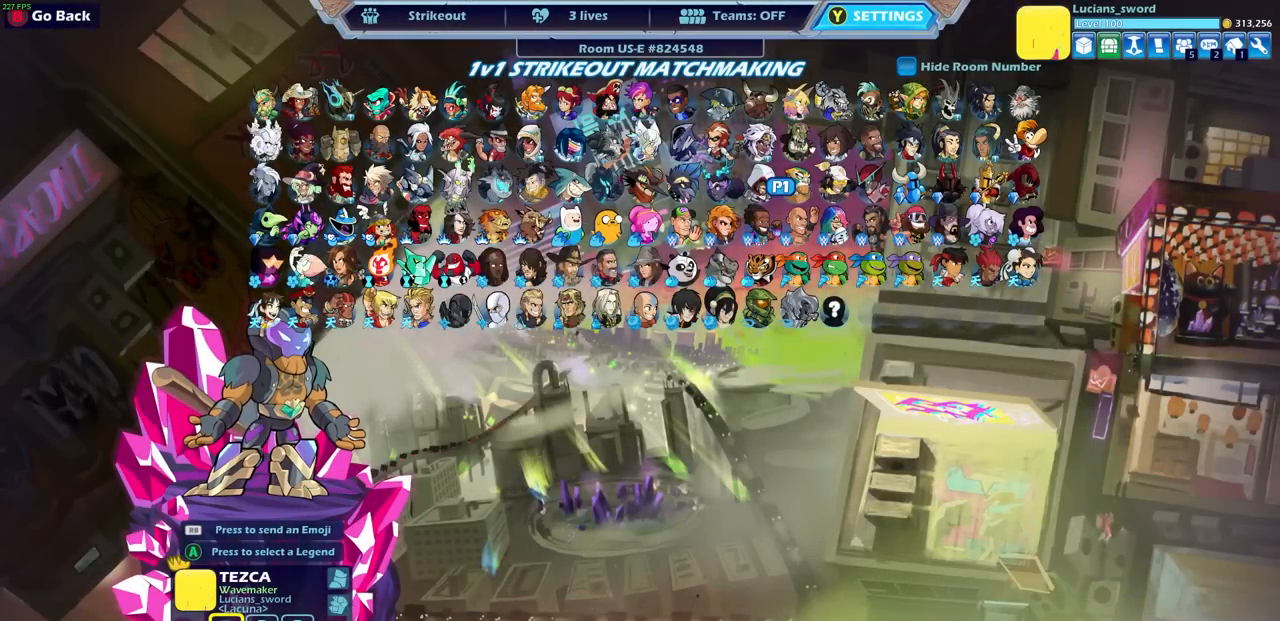
{"buttons": [], "left_stick": "center", "right_stick": "center", "events": []}
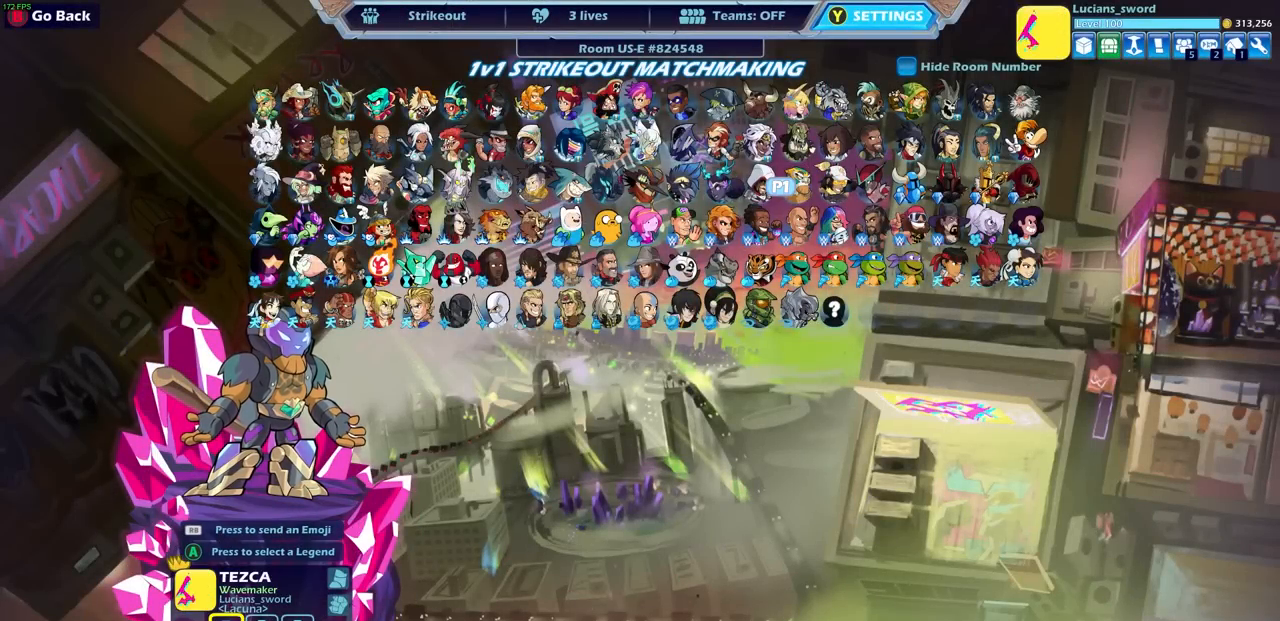
{"buttons": [], "left_stick": "center", "right_stick": "center", "events": [[350, "DPAD_LEFT", "down"], [483, "DPAD_LEFT", "up"]]}
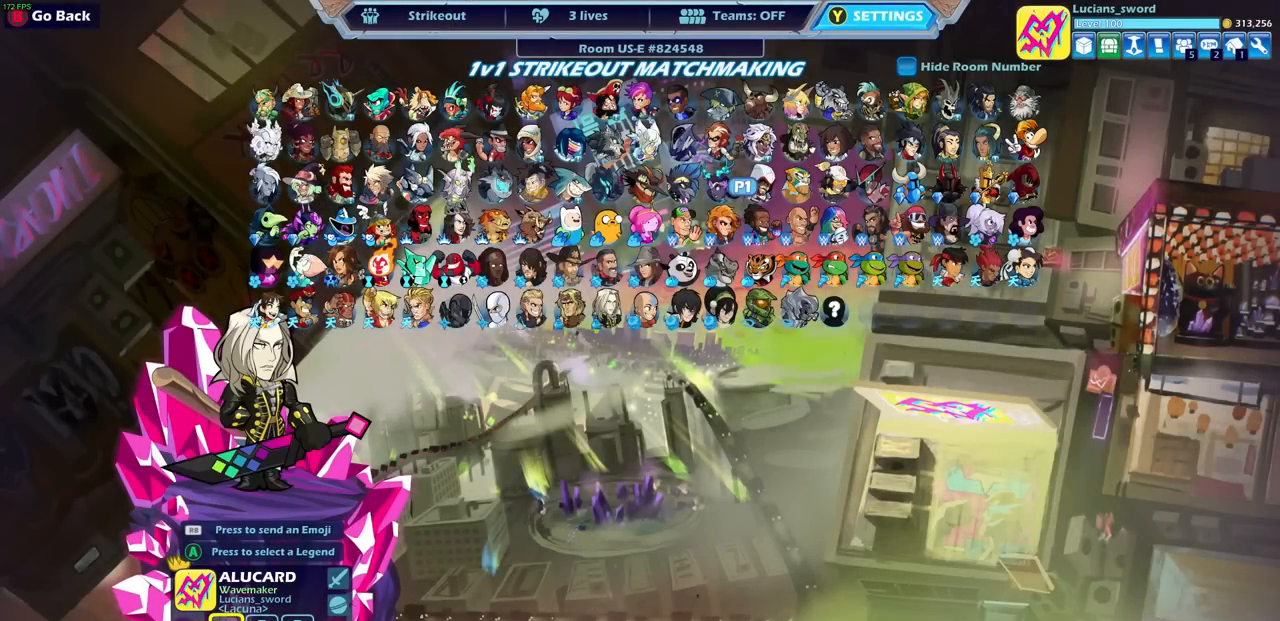
{"buttons": [], "left_stick": "center", "right_stick": "center", "events": [[83, "DPAD_LEFT", "down"], [183, "DPAD_LEFT", "up"], [283, "DPAD_LEFT", "down"], [383, "DPAD_LEFT", "up"]]}
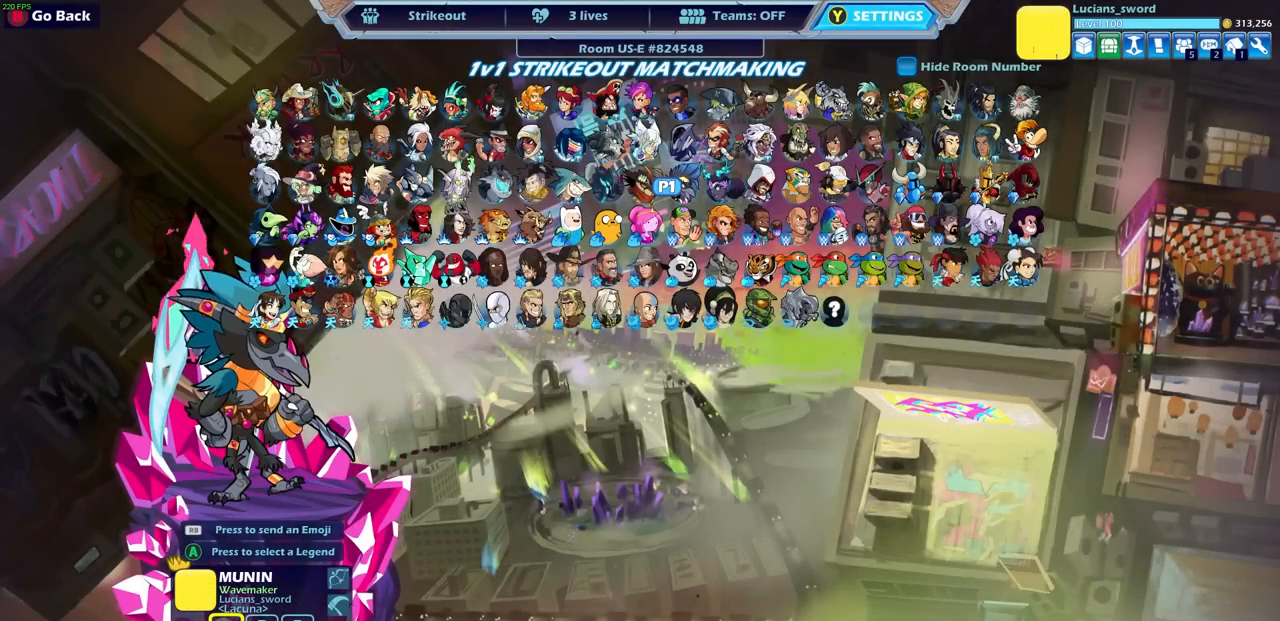
{"buttons": [], "left_stick": "center", "right_stick": "center", "events": [[33, "DPAD_LEFT", "down"], [150, "DPAD_LEFT", "up"]]}
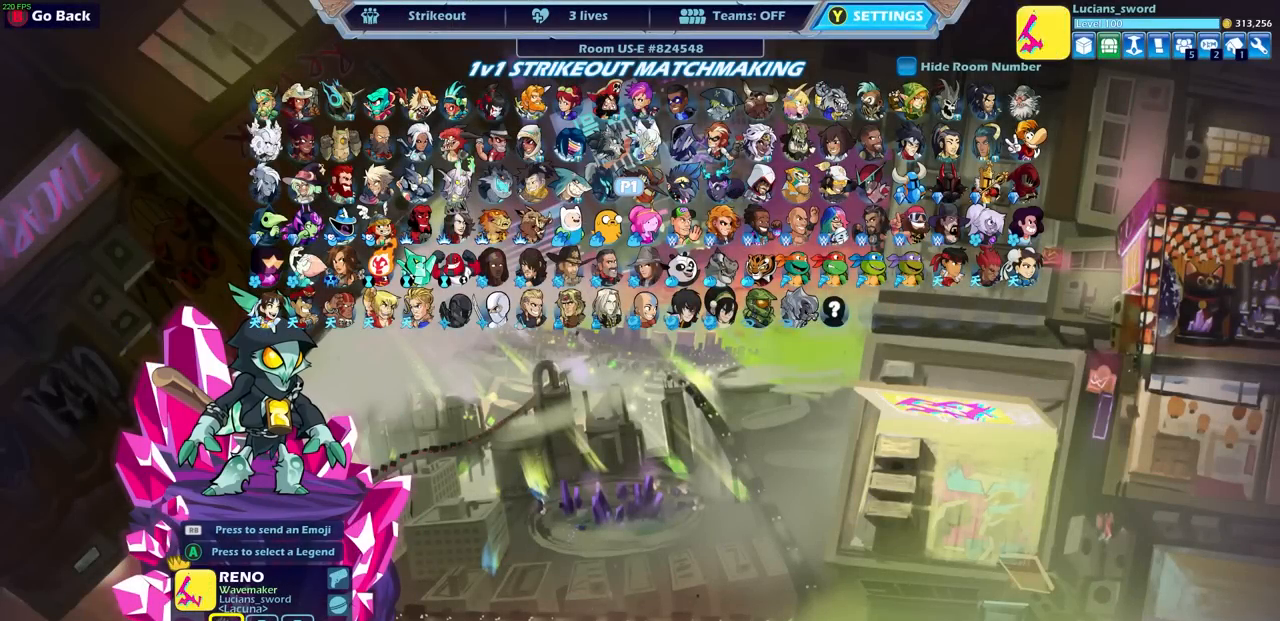
{"buttons": [], "left_stick": "center", "right_stick": "center", "events": []}
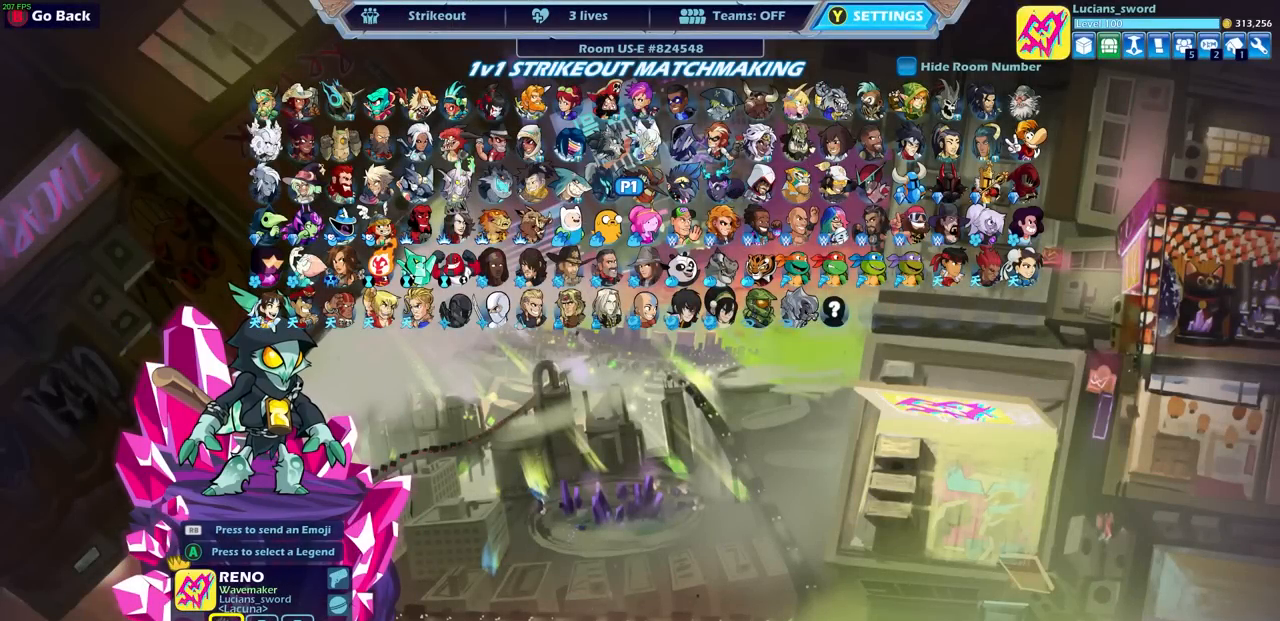
{"buttons": [], "left_stick": "center", "right_stick": "center", "events": []}
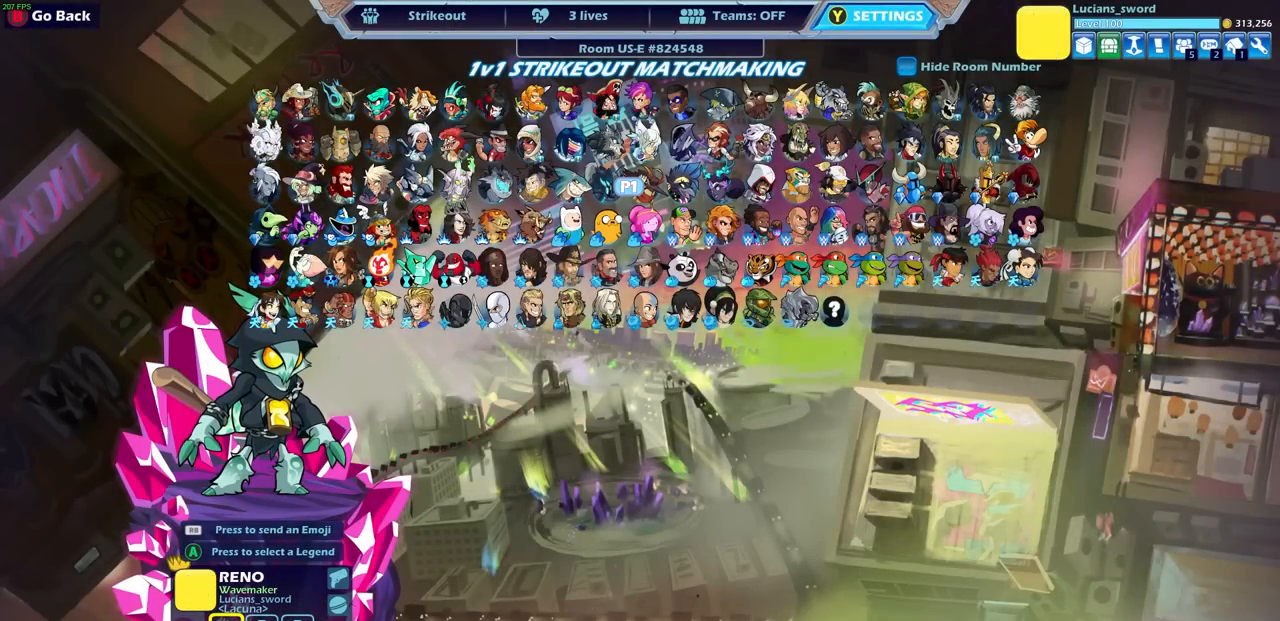
{"buttons": [], "left_stick": "center", "right_stick": "center", "events": []}
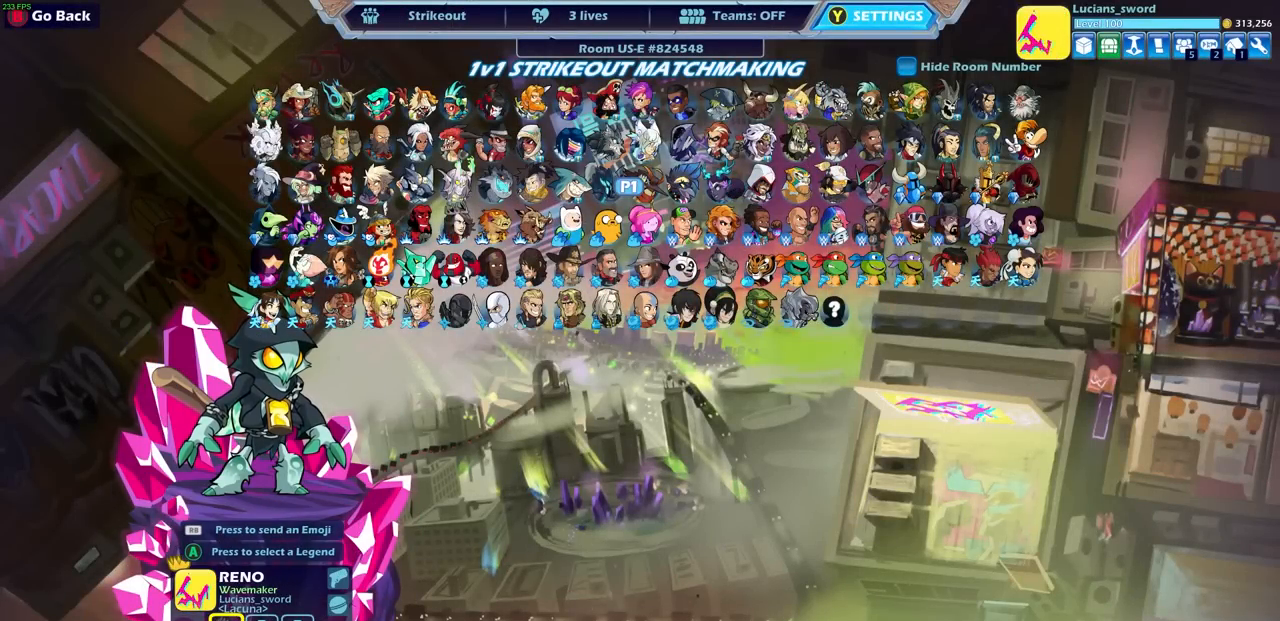
{"buttons": [], "left_stick": "center", "right_stick": "center", "events": []}
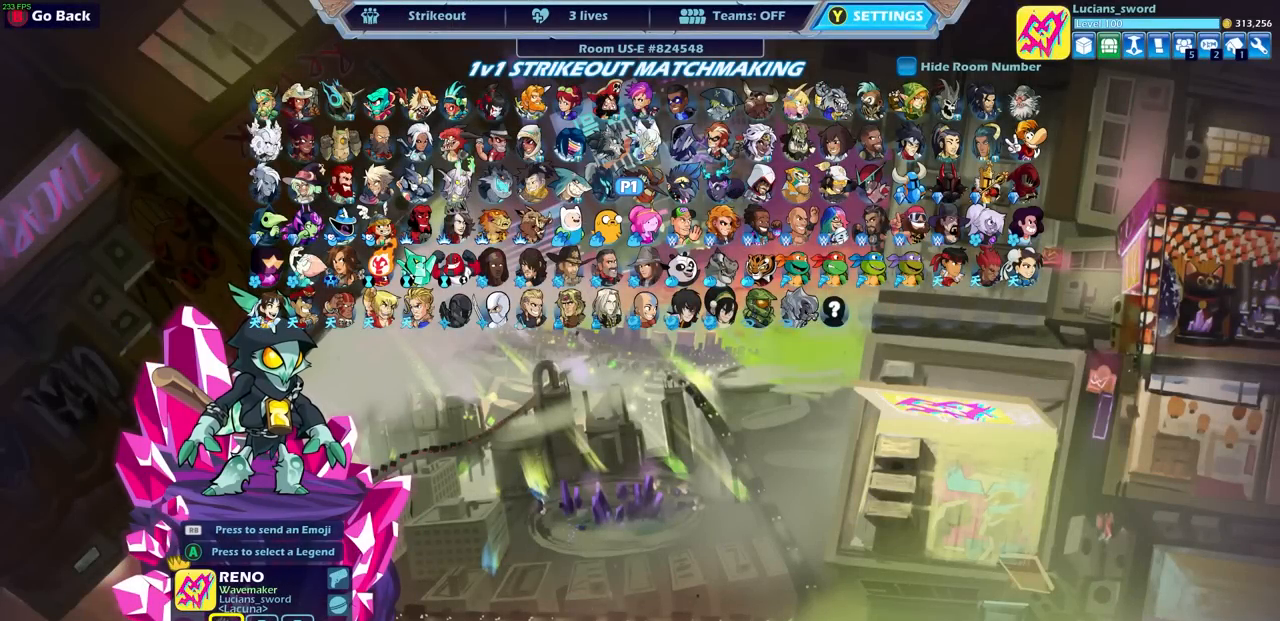
{"buttons": [], "left_stick": "center", "right_stick": "center", "events": [[333, "DPAD_DOWN", "down"], [450, "DPAD_DOWN", "up"]]}
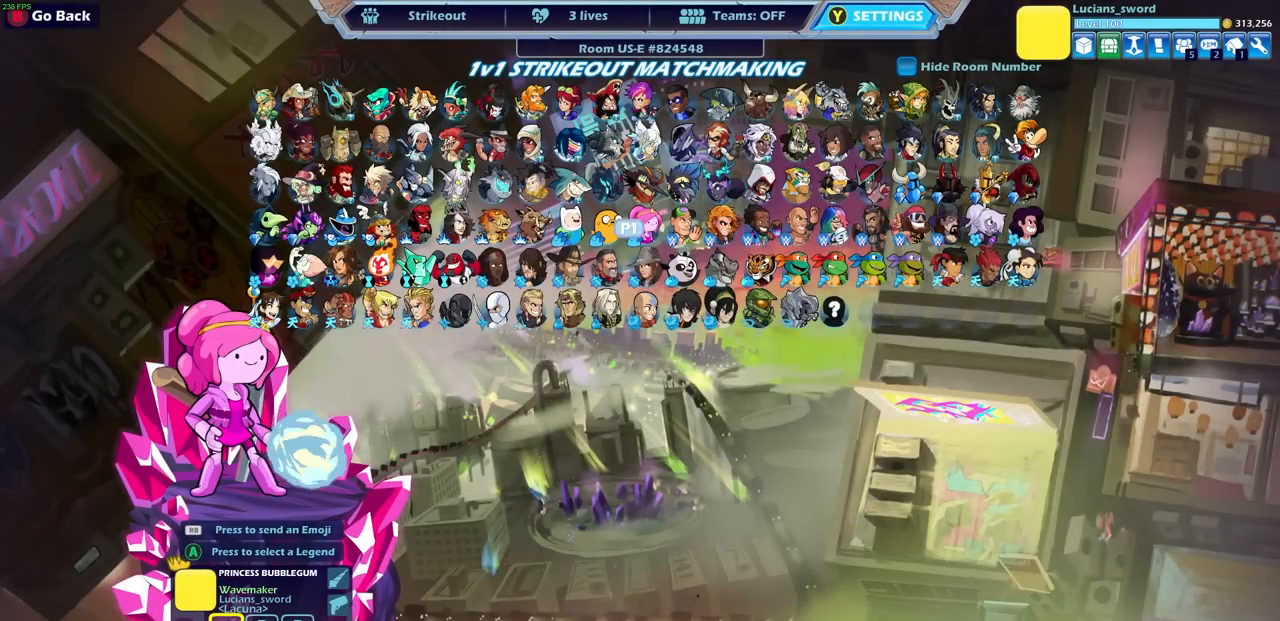
{"buttons": [], "left_stick": "center", "right_stick": "center", "events": [[33, "DPAD_DOWN", "down"], [133, "DPAD_DOWN", "up"], [233, "DPAD_DOWN", "down"], [333, "DPAD_DOWN", "up"]]}
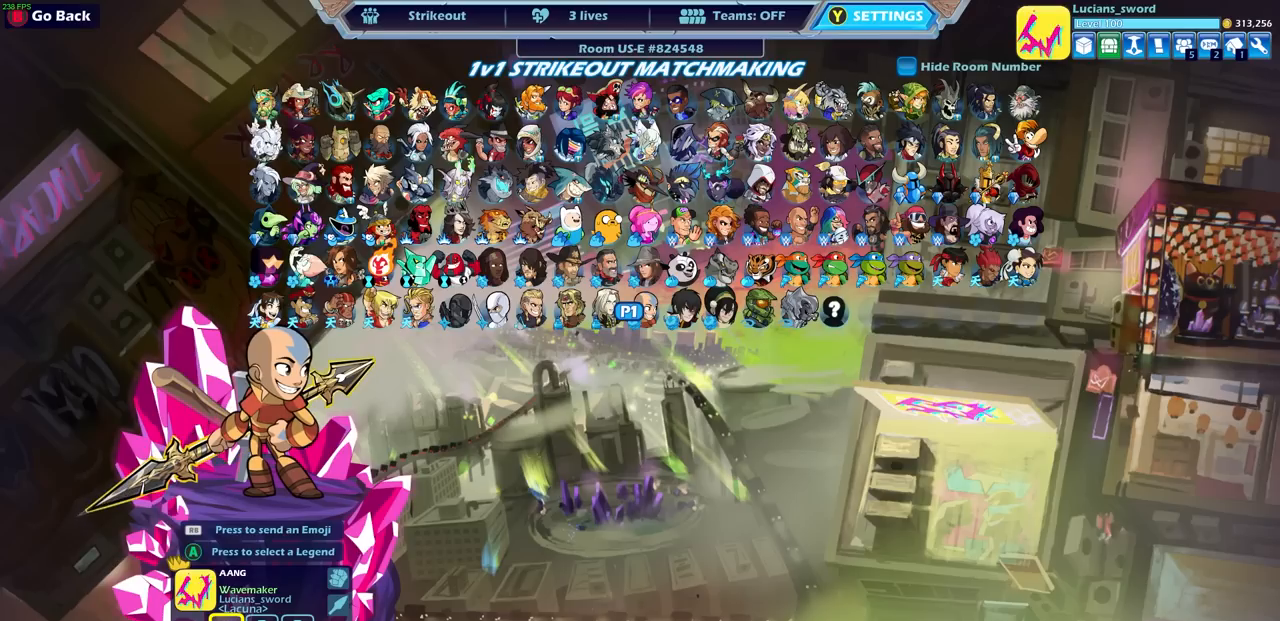
{"buttons": [], "left_stick": "center", "right_stick": "center", "events": [[317, "DPAD_RIGHT", "down"], [417, "DPAD_RIGHT", "up"]]}
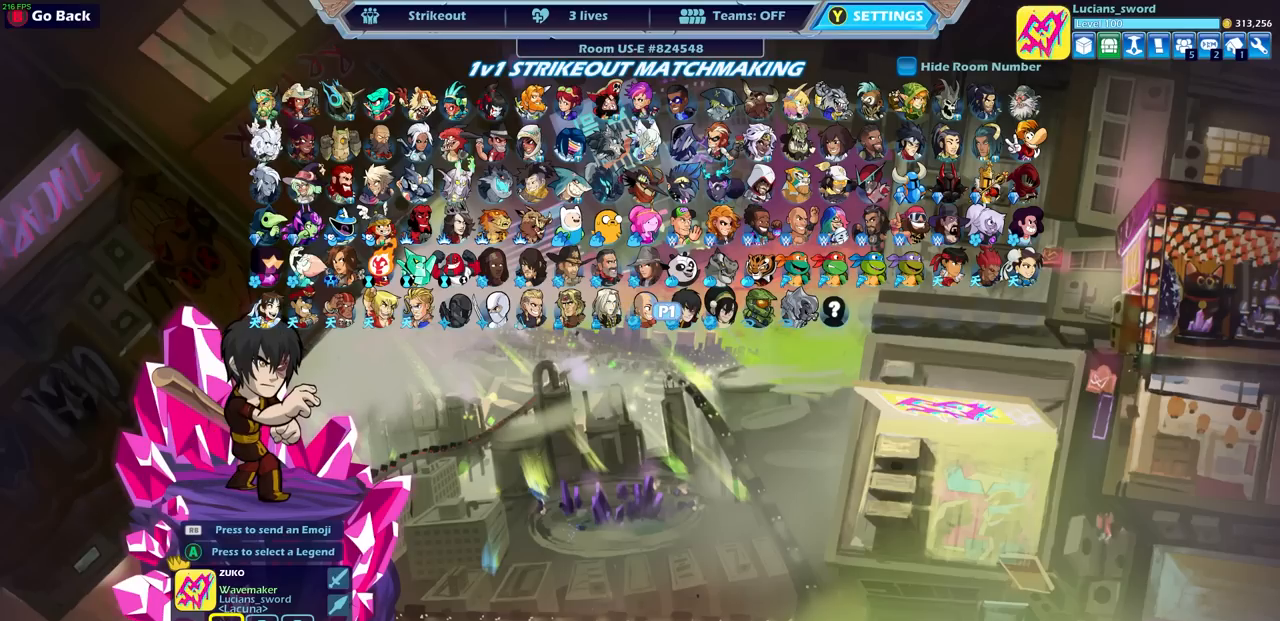
{"buttons": [], "left_stick": "center", "right_stick": "center", "events": [[17, "DPAD_RIGHT", "down"], [83, "DPAD_RIGHT", "up"], [183, "DPAD_RIGHT", "down"], [233, "DPAD_RIGHT", "up"]]}
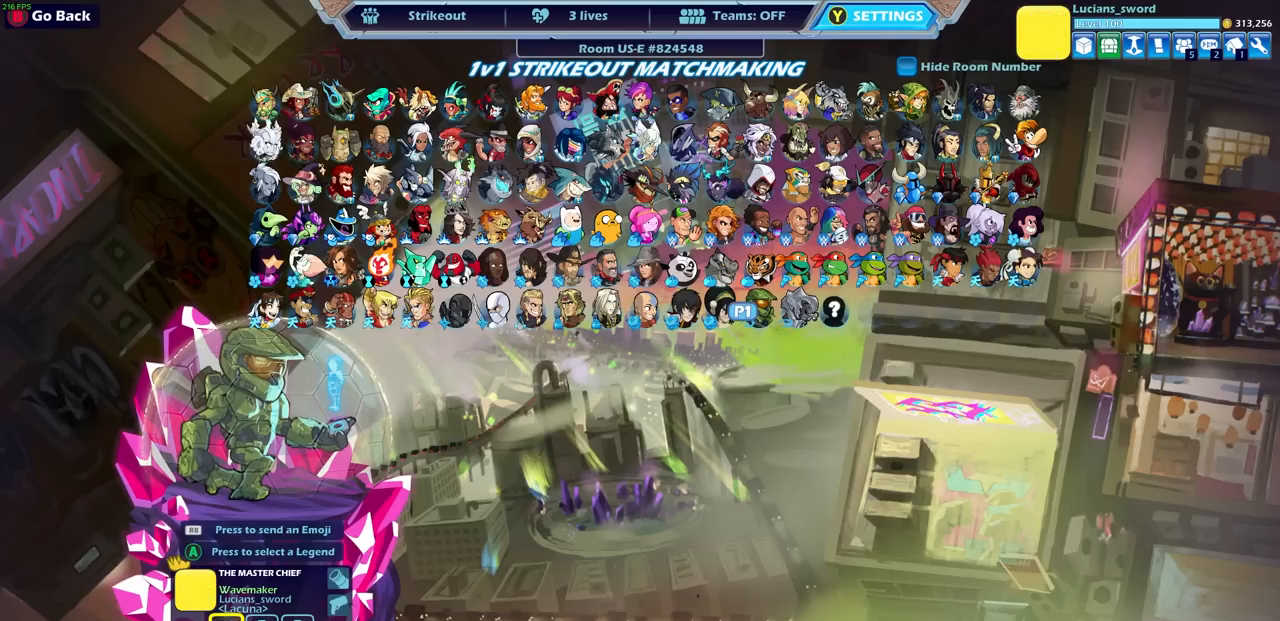
{"buttons": [], "left_stick": "center", "right_stick": "center", "events": []}
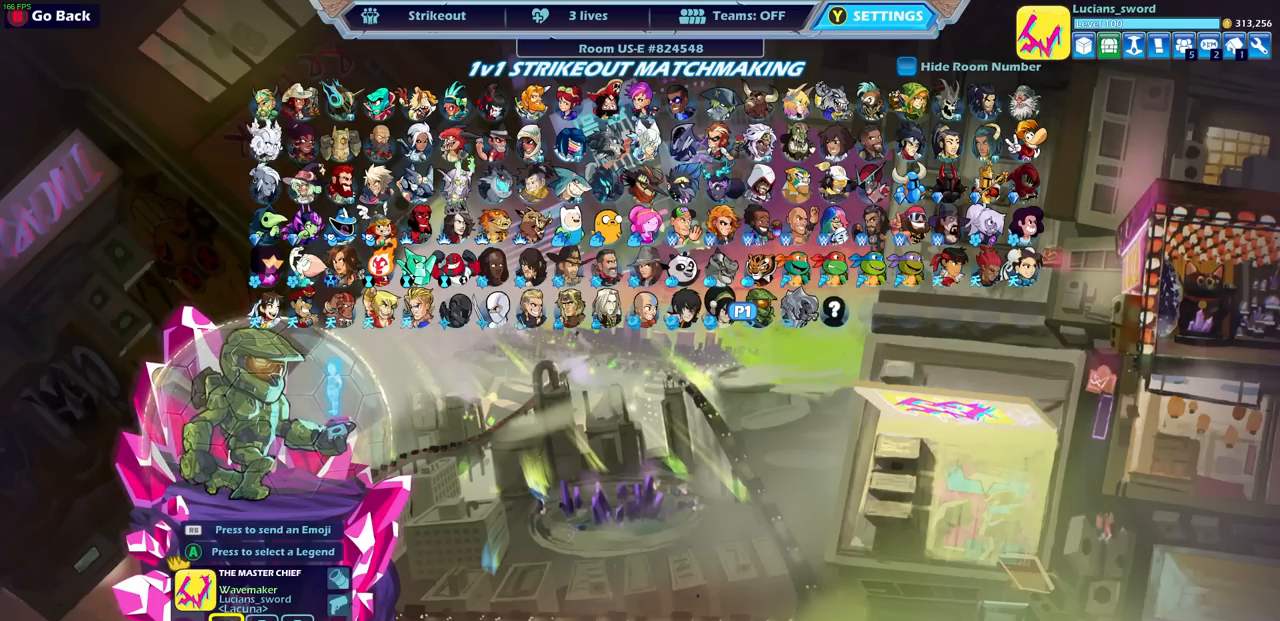
{"buttons": [], "left_stick": "center", "right_stick": "center", "events": [[367, "DPAD_RIGHT", "down"], [450, "DPAD_RIGHT", "up"]]}
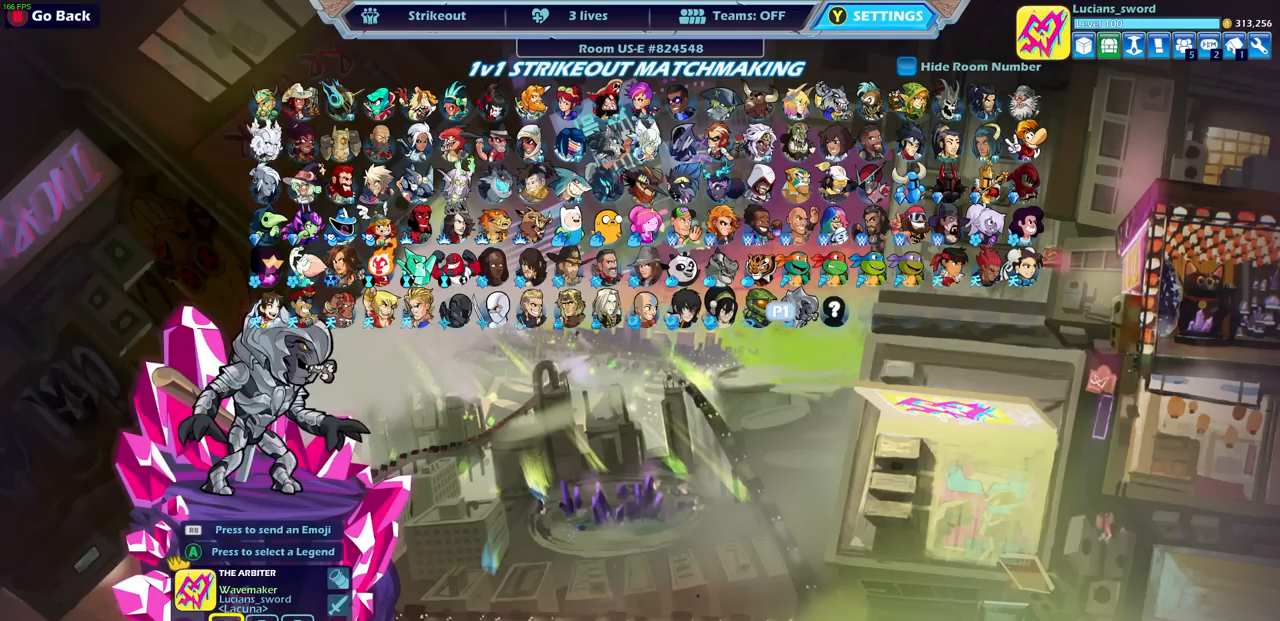
{"buttons": [], "left_stick": "center", "right_stick": "center", "events": [[83, "DPAD_RIGHT", "down"], [150, "DPAD_RIGHT", "up"]]}